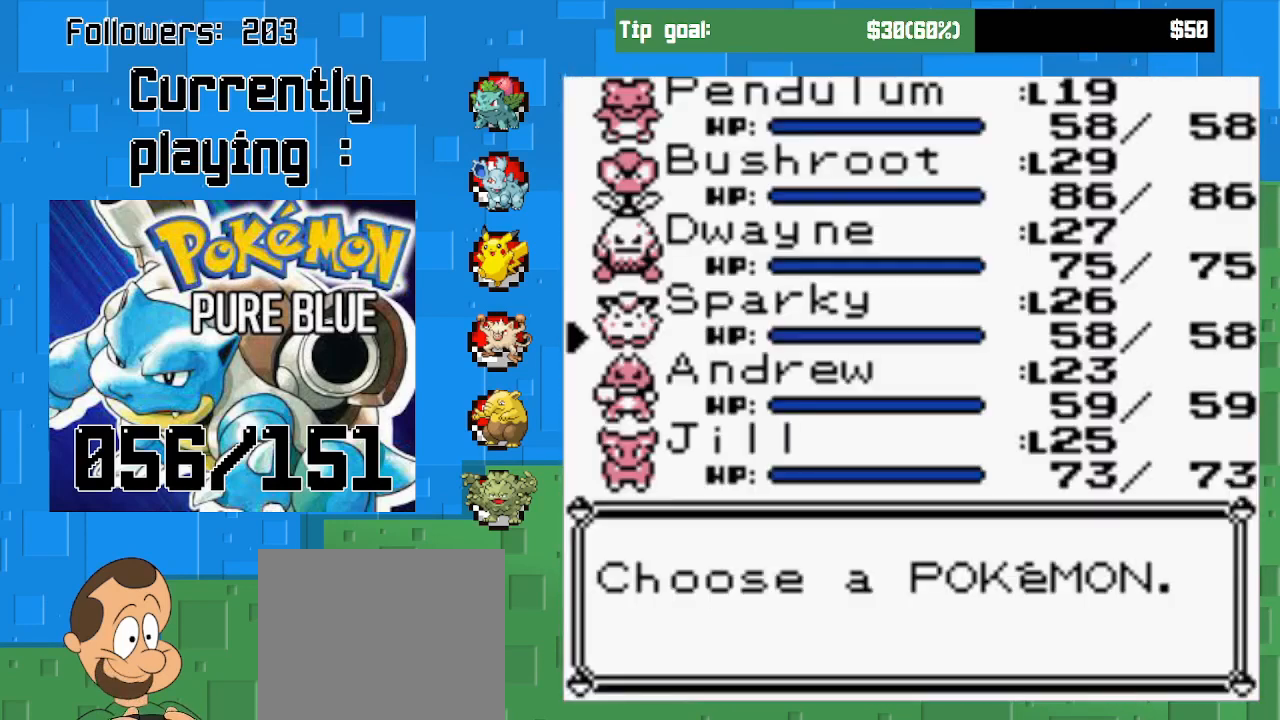
Gameplay with a controller (PlayStation layout); each line is a JSON object with the inputs held at the frame after it. "events" lists button and stick changes between this image and that frame as [ms after this image, input, new state], when the widget could be followed in between. Not read: L3 R3.
{"buttons": [], "left_stick": "center", "right_stick": "center", "events": []}
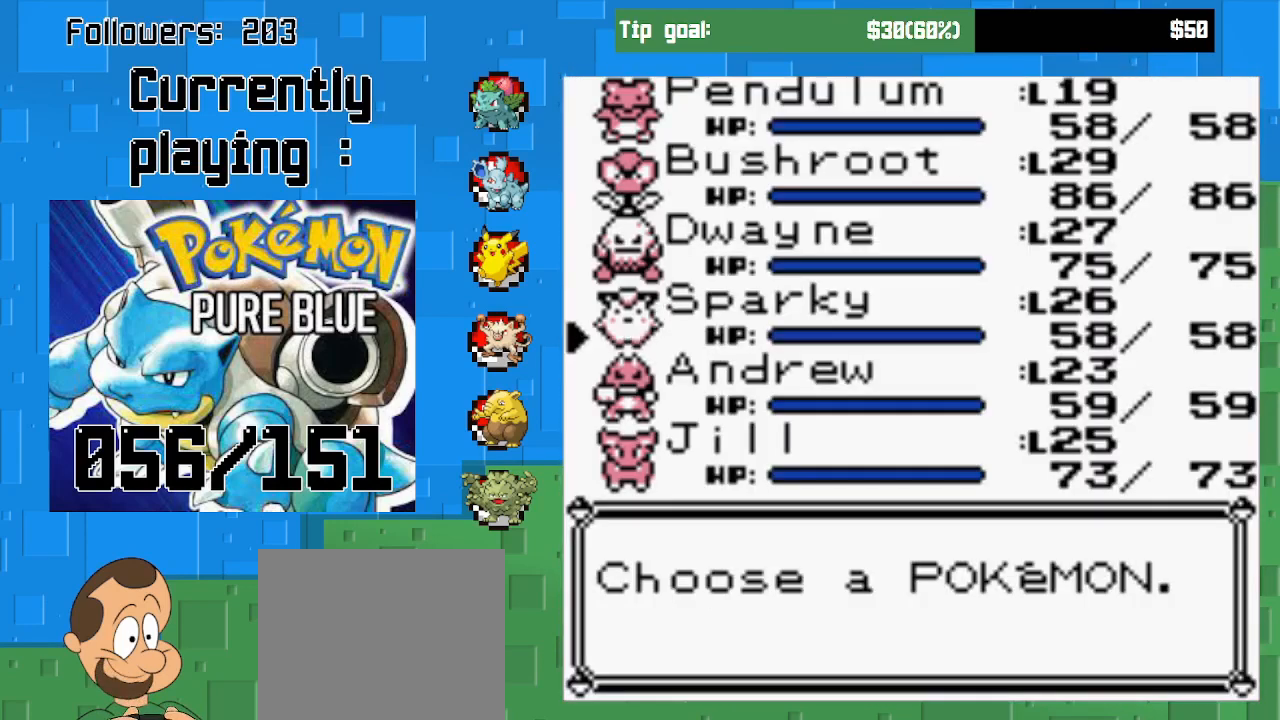
{"buttons": [], "left_stick": "center", "right_stick": "center", "events": [[300, "CIRCLE", "down"], [467, "CIRCLE", "up"]]}
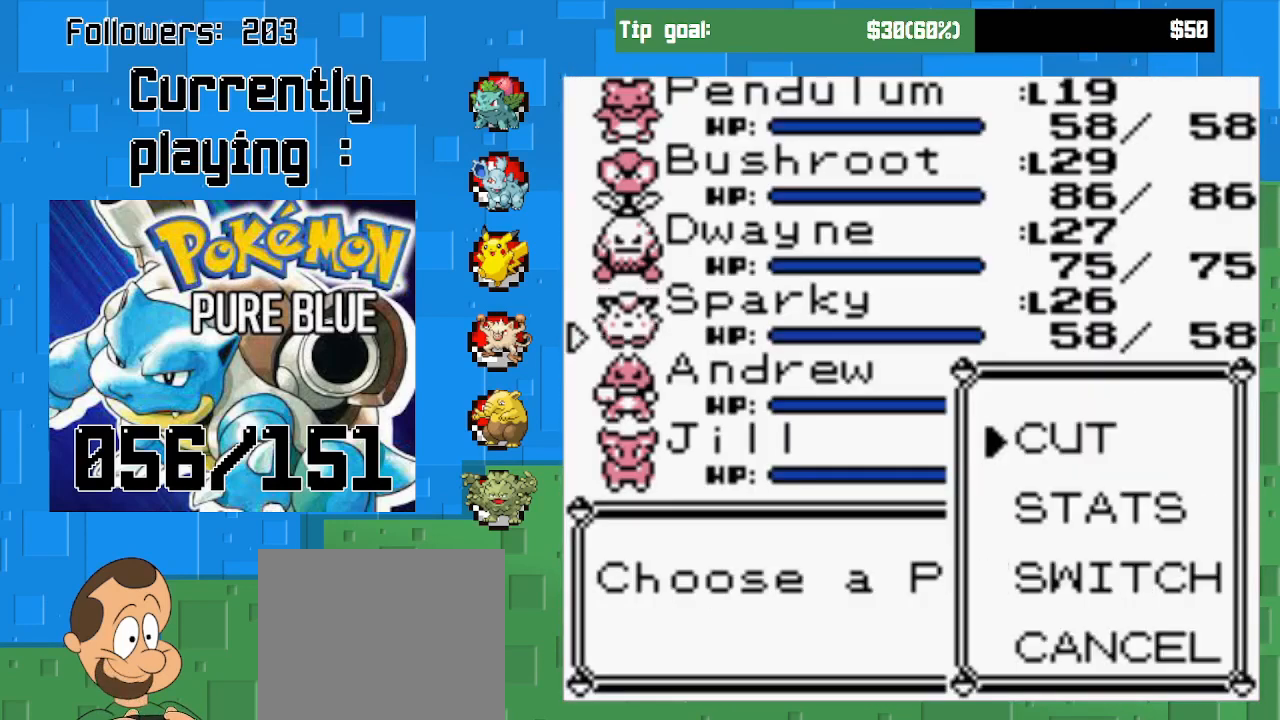
{"buttons": [], "left_stick": "center", "right_stick": "center", "events": [[133, "CIRCLE", "down"], [300, "CIRCLE", "up"], [333, "CIRCLE", "down"], [500, "CIRCLE", "up"]]}
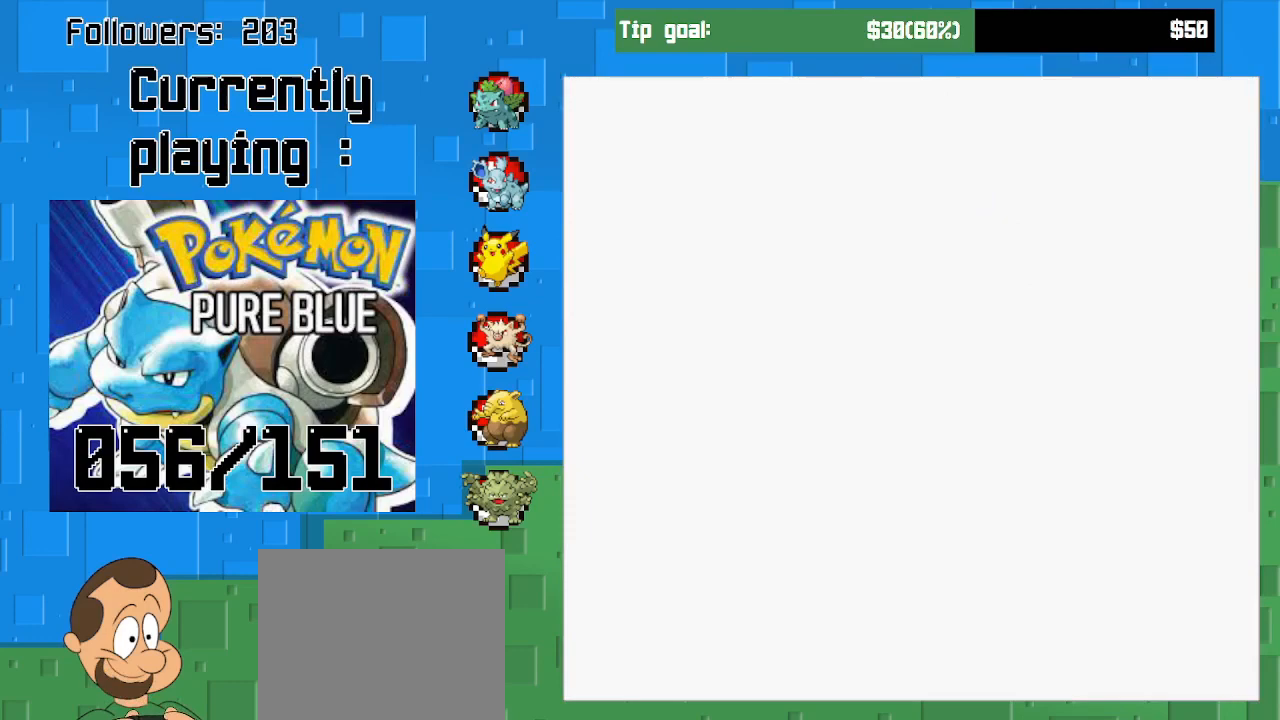
{"buttons": [], "left_stick": "center", "right_stick": "center", "events": []}
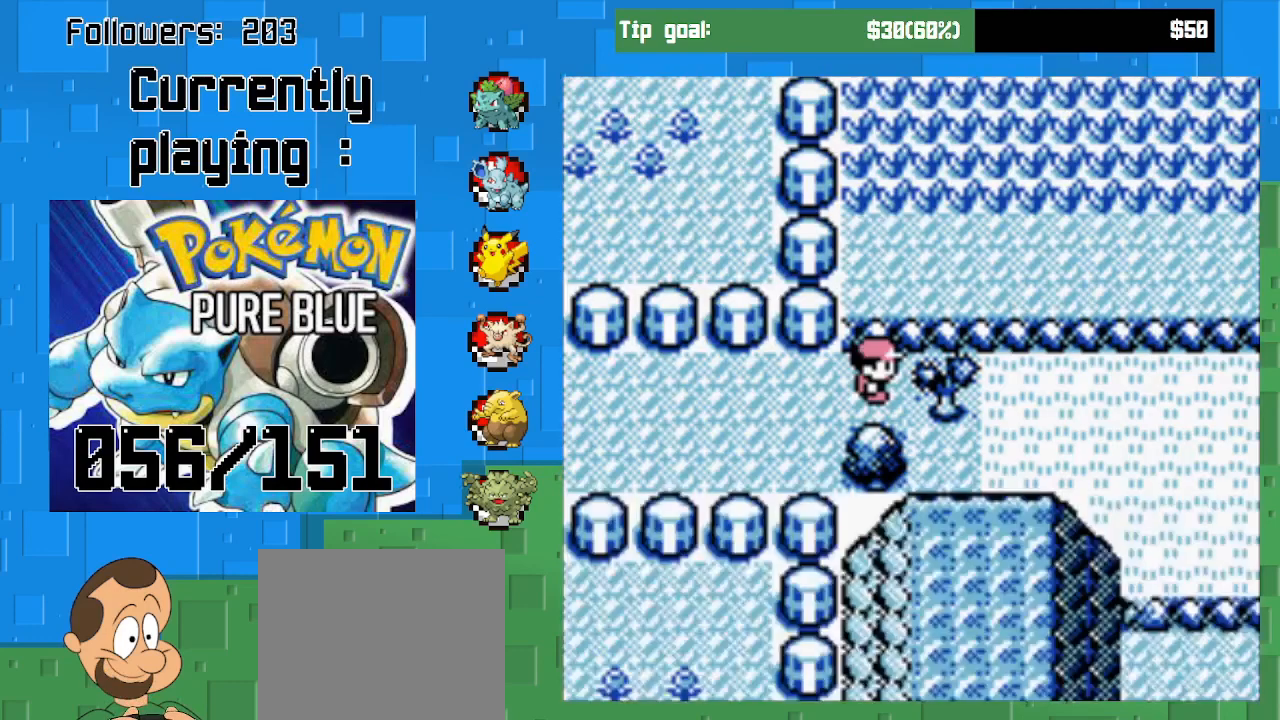
{"buttons": [], "left_stick": "center", "right_stick": "center", "events": [[267, "CIRCLE", "down"], [433, "CIRCLE", "up"]]}
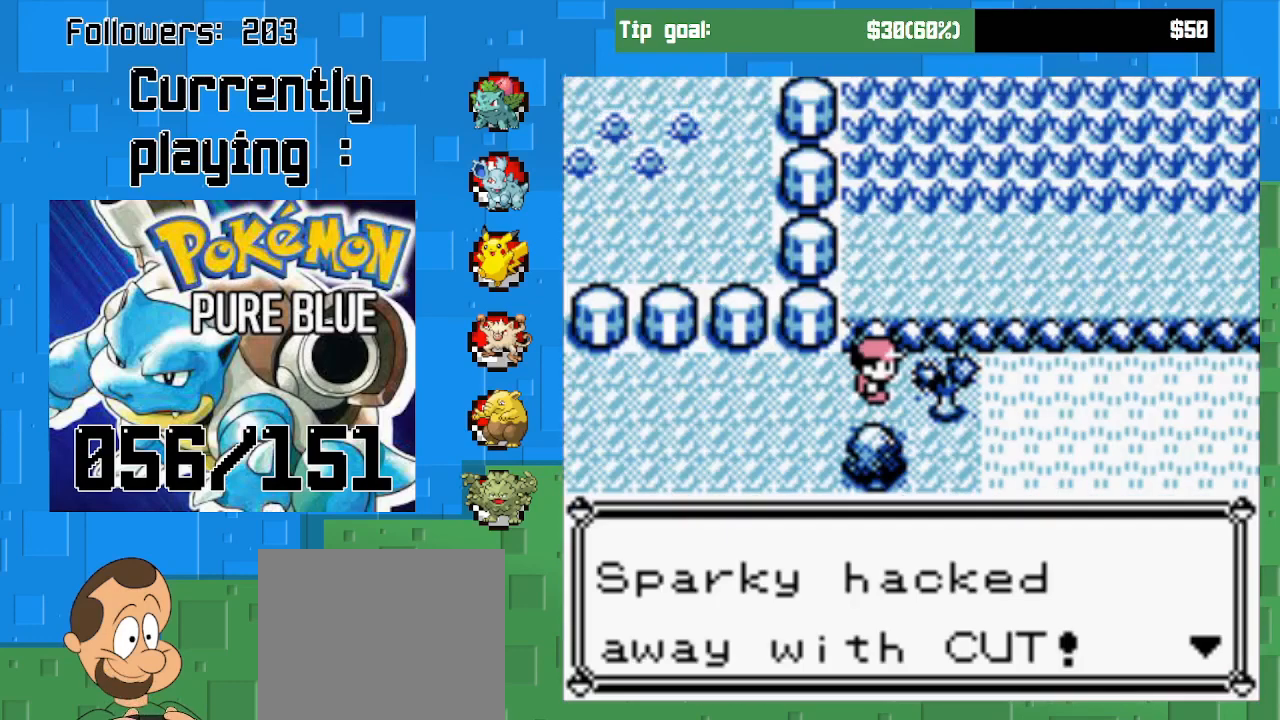
{"buttons": ["CROSS", "DPAD_RIGHT"], "left_stick": "center", "right_stick": "center", "events": [[333, "CROSS", "down"], [367, "DPAD_RIGHT", "down"]]}
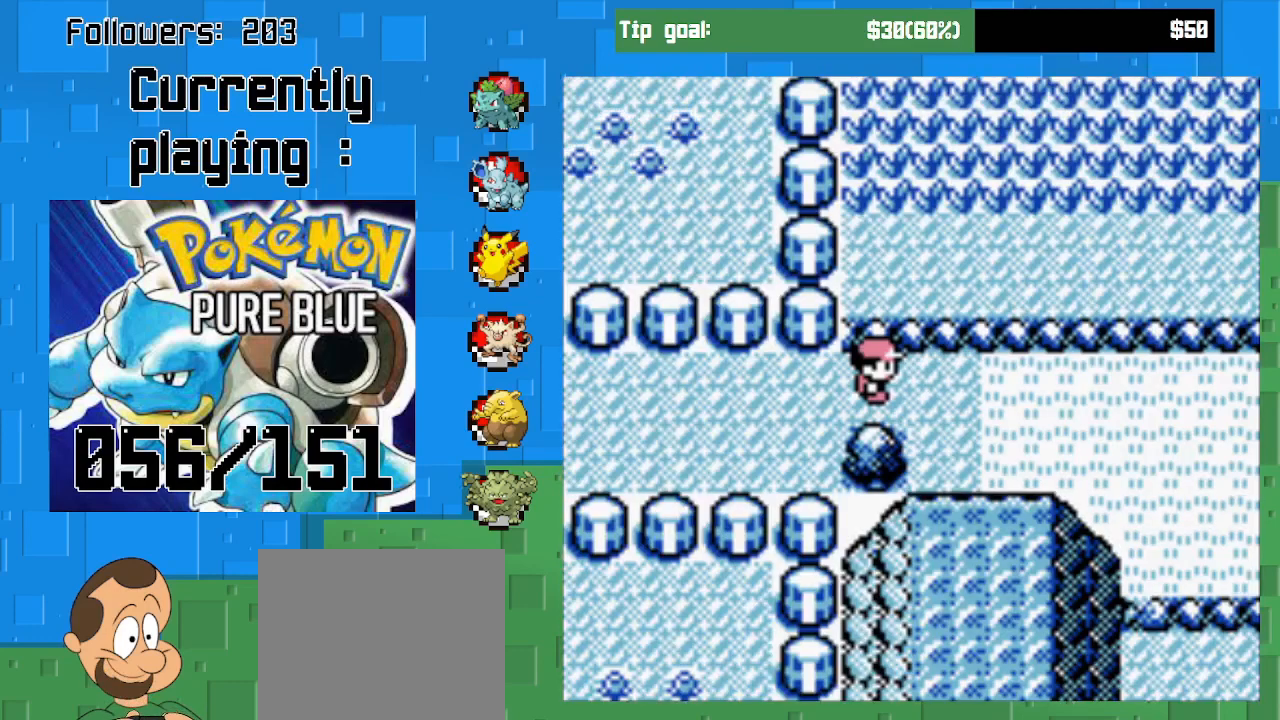
{"buttons": ["CROSS", "DPAD_RIGHT"], "left_stick": "center", "right_stick": "center", "events": []}
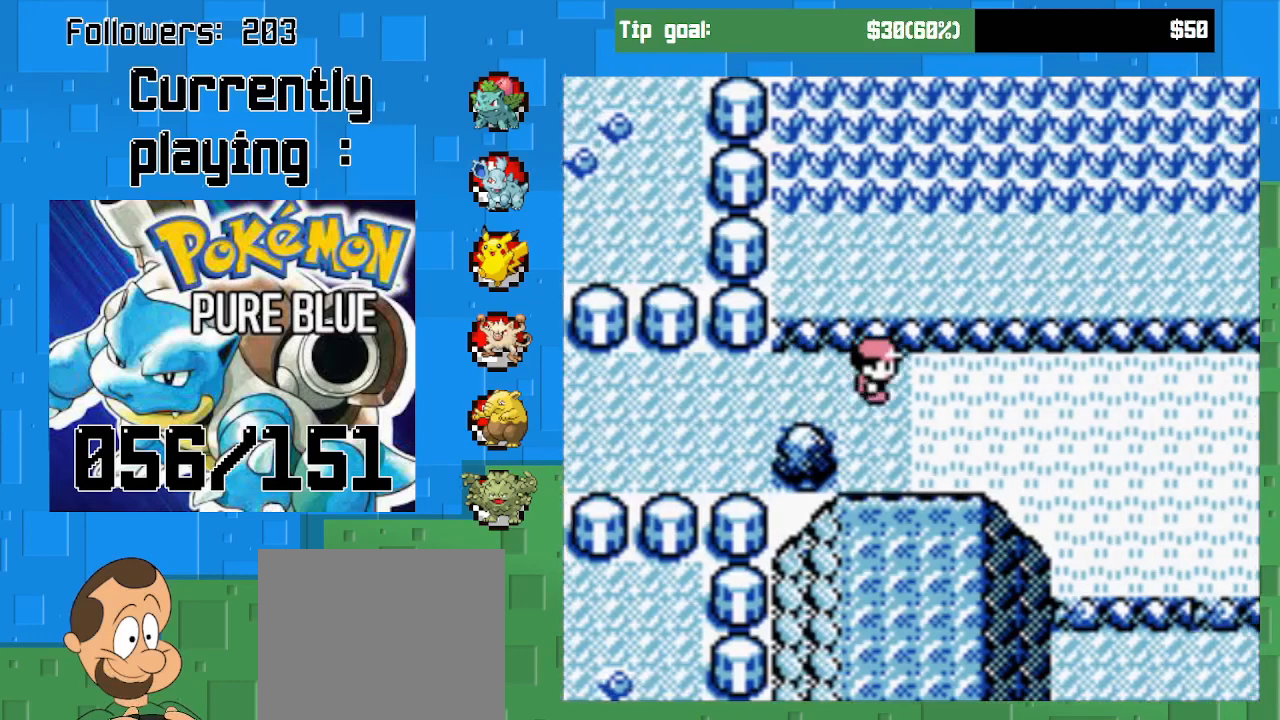
{"buttons": ["CROSS", "DPAD_RIGHT"], "left_stick": "center", "right_stick": "center", "events": []}
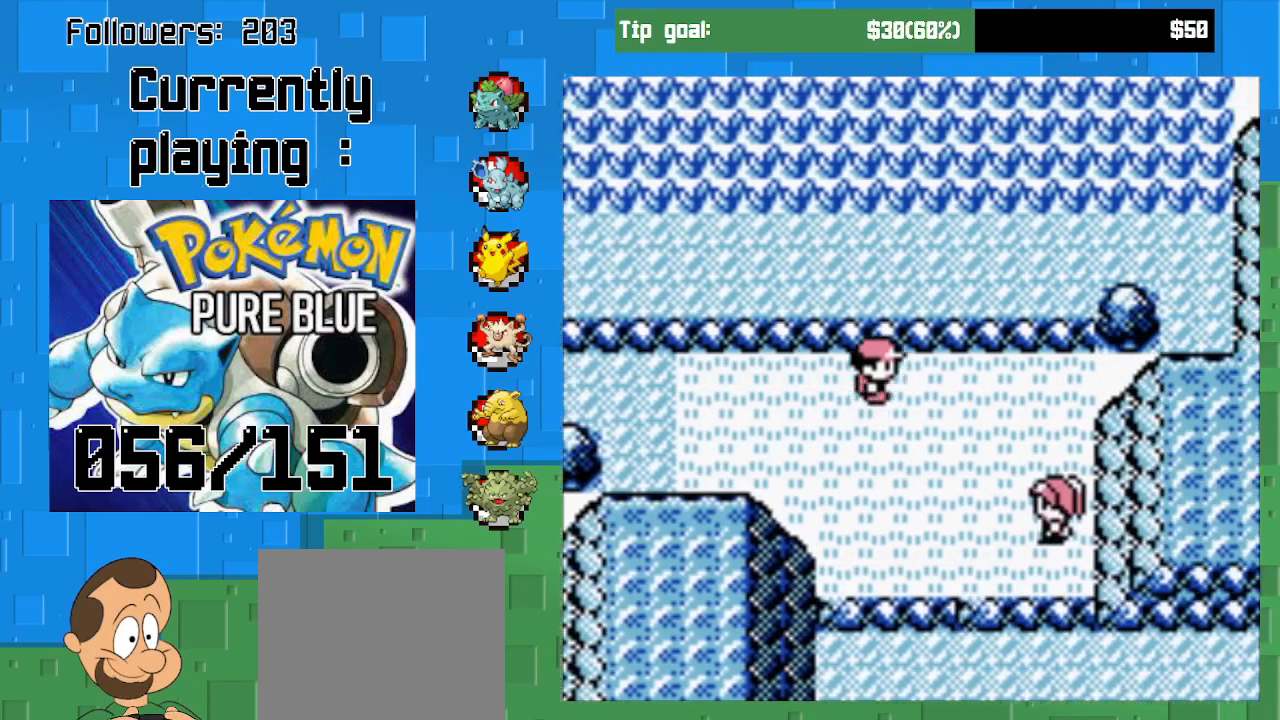
{"buttons": ["CROSS", "DPAD_DOWN"], "left_stick": "center", "right_stick": "center", "events": [[200, "DPAD_RIGHT", "up"], [267, "DPAD_DOWN", "down"]]}
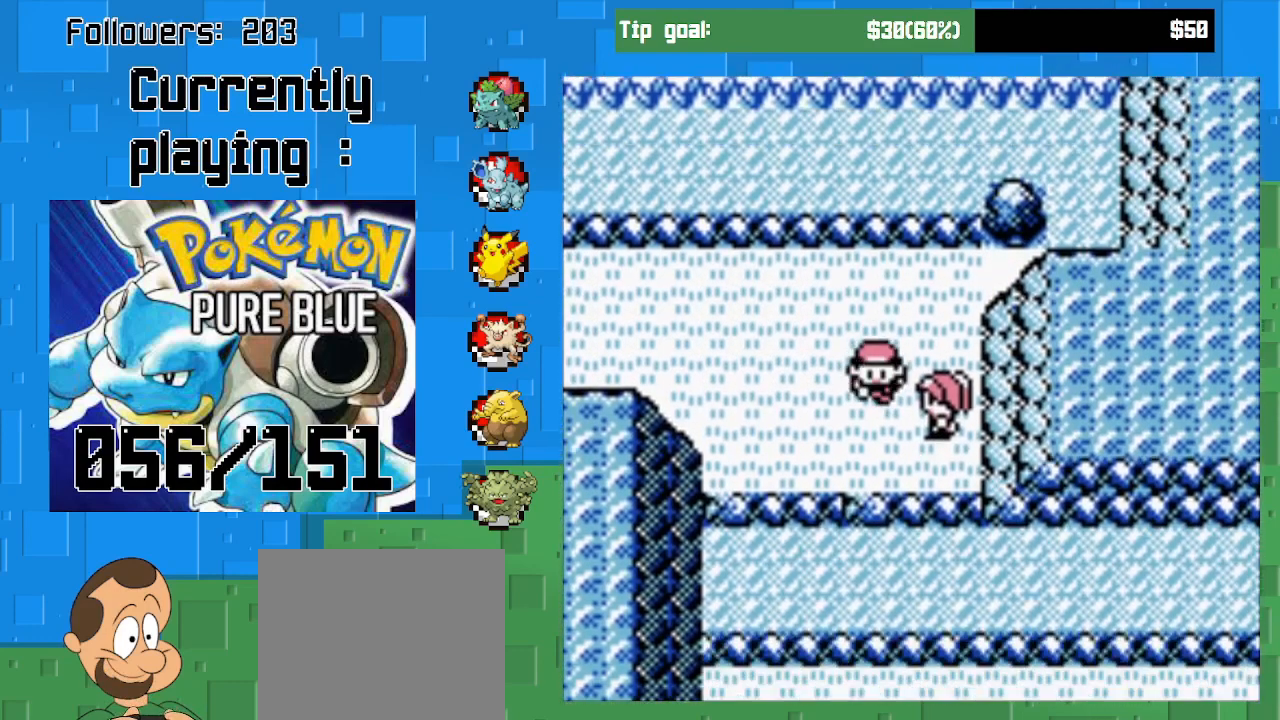
{"buttons": ["CROSS"], "left_stick": "center", "right_stick": "center", "events": [[500, "DPAD_DOWN", "up"]]}
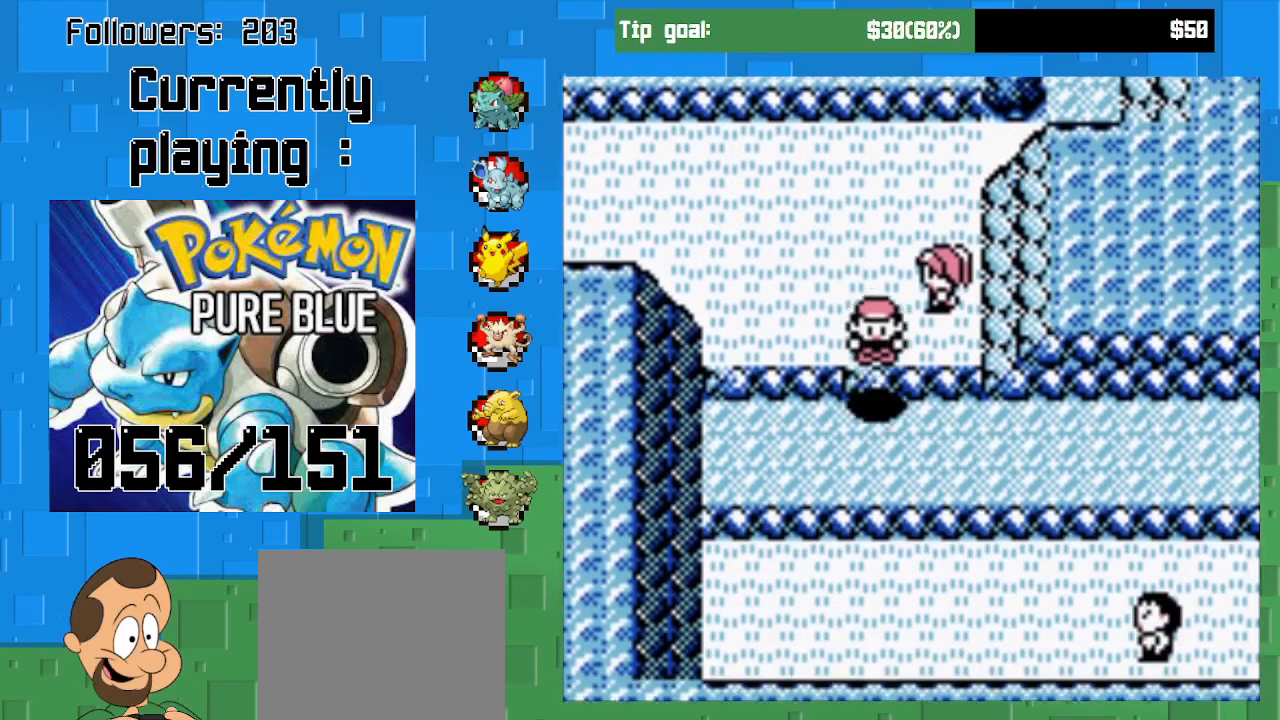
{"buttons": ["CROSS", "DPAD_RIGHT"], "left_stick": "center", "right_stick": "center", "events": [[67, "DPAD_RIGHT", "down"]]}
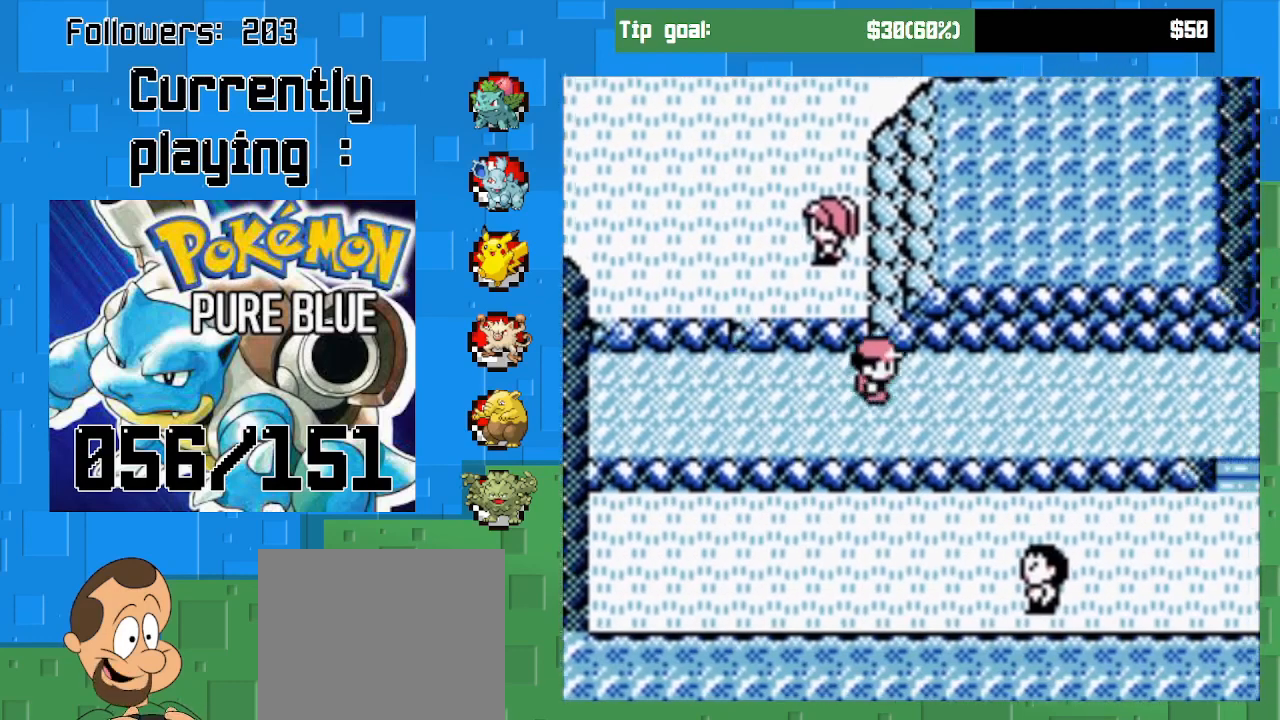
{"buttons": ["CROSS", "DPAD_RIGHT"], "left_stick": "center", "right_stick": "center", "events": []}
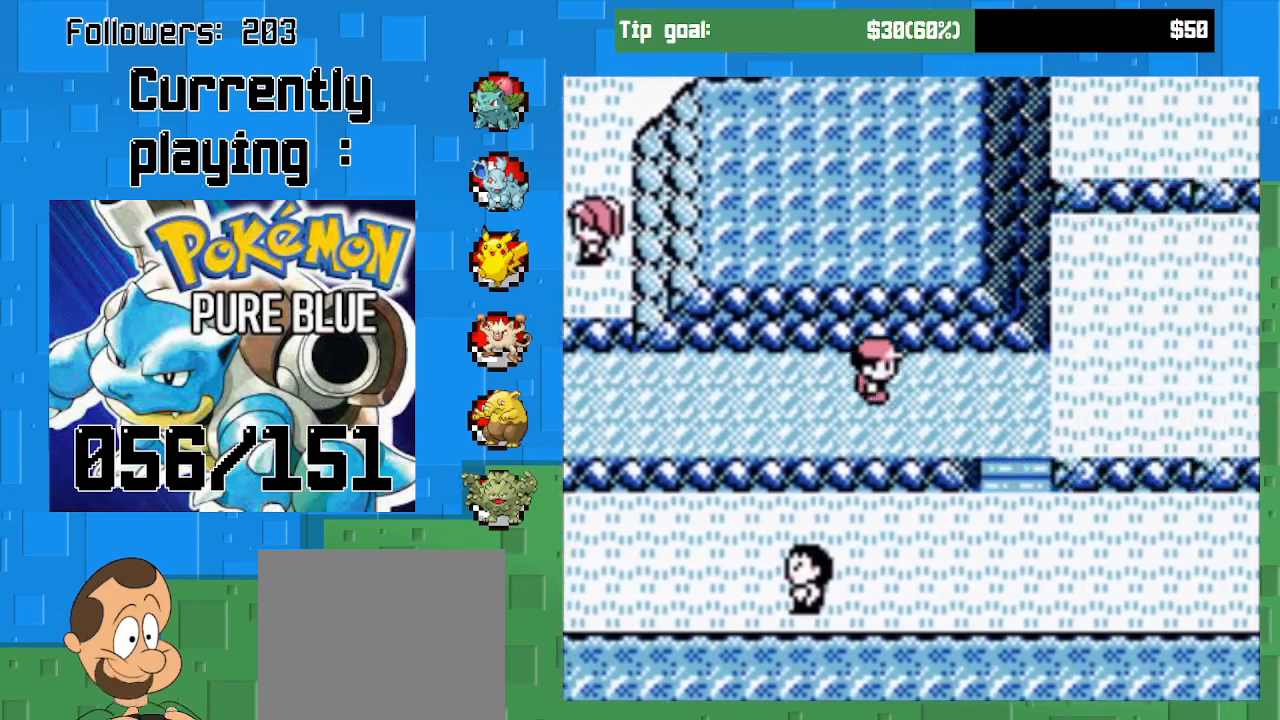
{"buttons": ["CROSS", "DPAD_RIGHT"], "left_stick": "center", "right_stick": "center", "events": []}
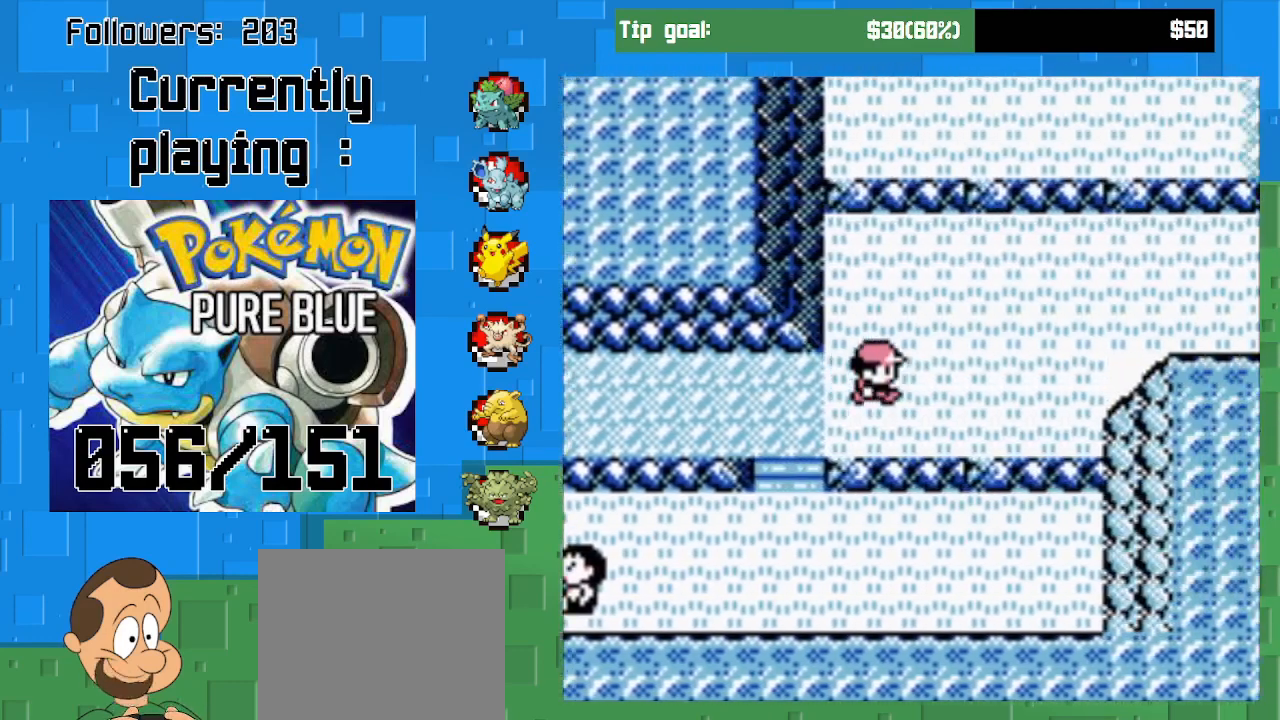
{"buttons": ["CROSS", "DPAD_UP", "DPAD_RIGHT"], "left_stick": "center", "right_stick": "center", "events": [[300, "DPAD_UP", "down"], [333, "DPAD_RIGHT", "up"], [500, "DPAD_RIGHT", "down"]]}
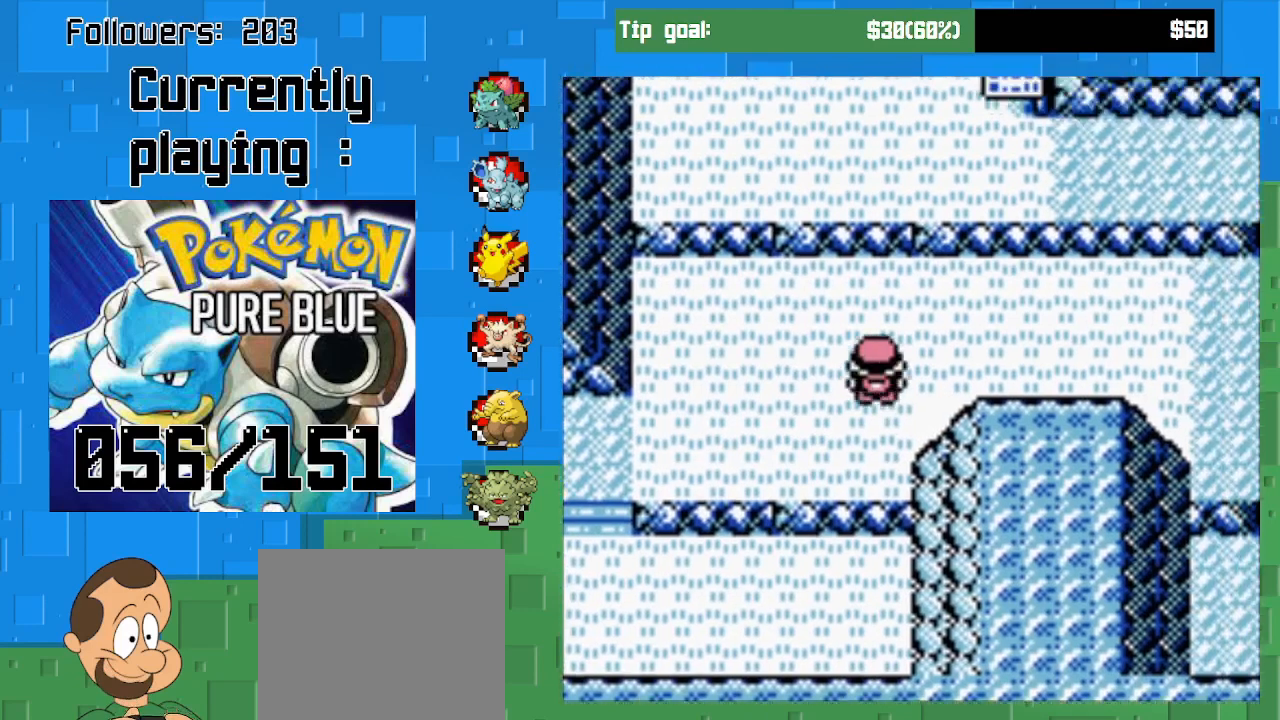
{"buttons": ["CROSS", "DPAD_RIGHT"], "left_stick": "center", "right_stick": "center", "events": [[33, "DPAD_UP", "up"]]}
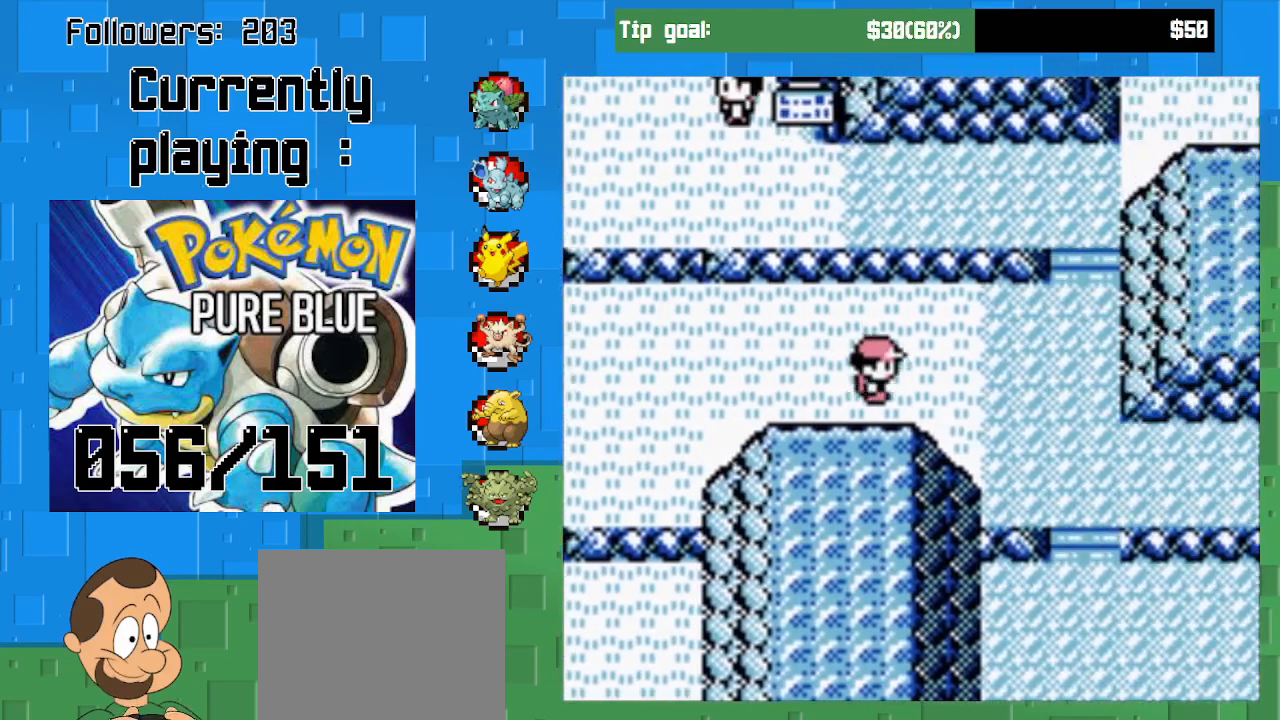
{"buttons": ["CROSS", "DPAD_UP"], "left_stick": "center", "right_stick": "center", "events": [[367, "DPAD_UP", "down"], [400, "DPAD_RIGHT", "up"]]}
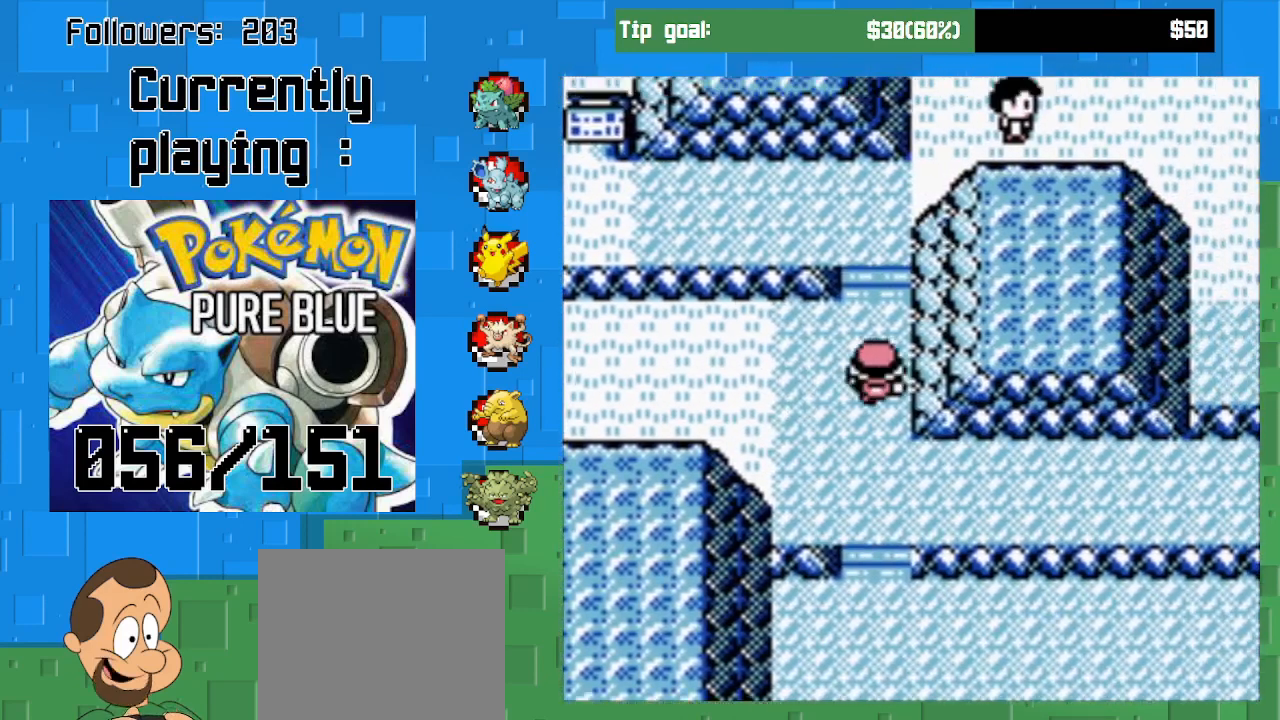
{"buttons": ["CROSS", "DPAD_LEFT"], "left_stick": "center", "right_stick": "center", "events": [[167, "DPAD_LEFT", "down"], [267, "DPAD_LEFT", "up"], [433, "DPAD_LEFT", "down"], [433, "DPAD_UP", "up"]]}
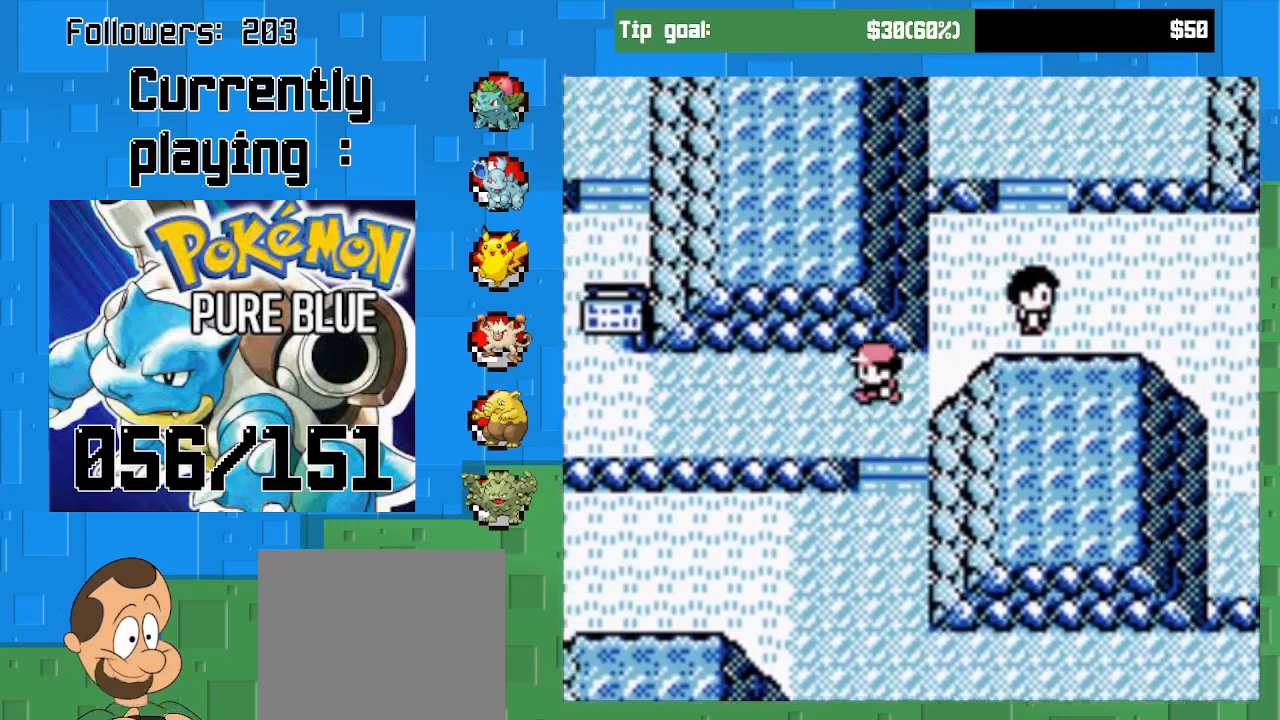
{"buttons": ["CROSS", "DPAD_LEFT"], "left_stick": "center", "right_stick": "center", "events": []}
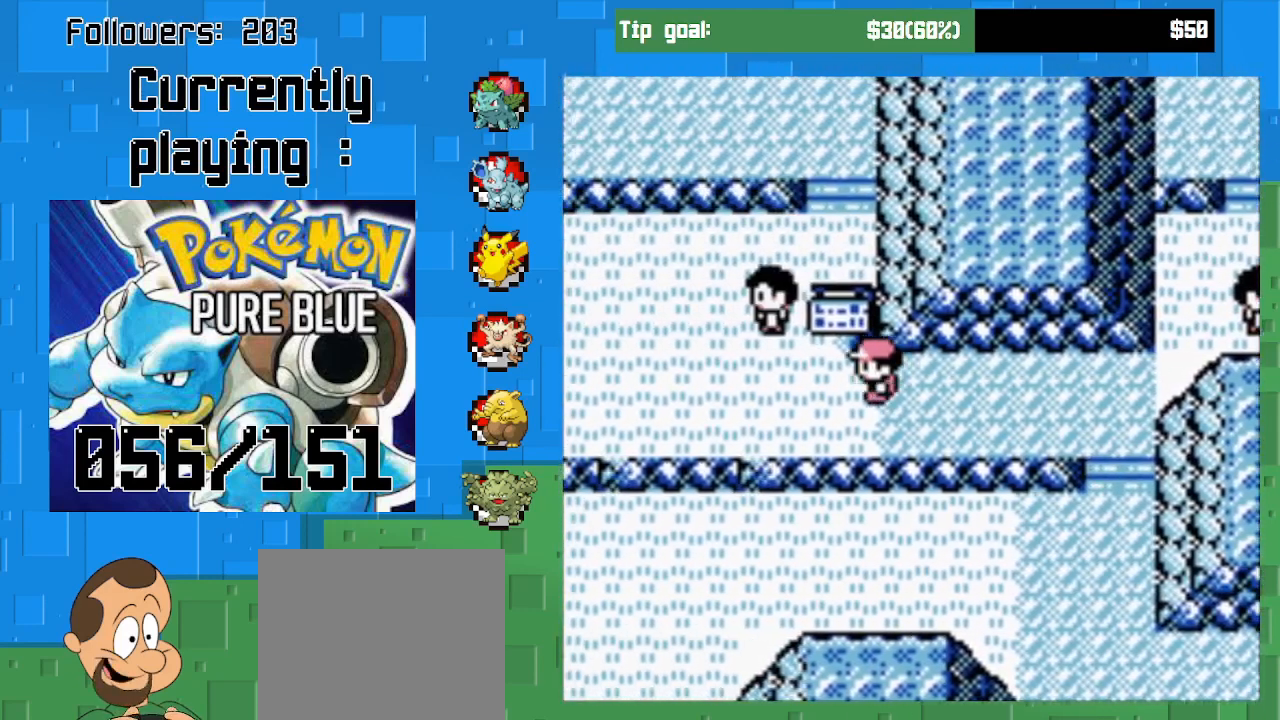
{"buttons": ["CROSS", "DPAD_UP"], "left_stick": "center", "right_stick": "center", "events": [[400, "DPAD_UP", "down"], [467, "DPAD_LEFT", "up"]]}
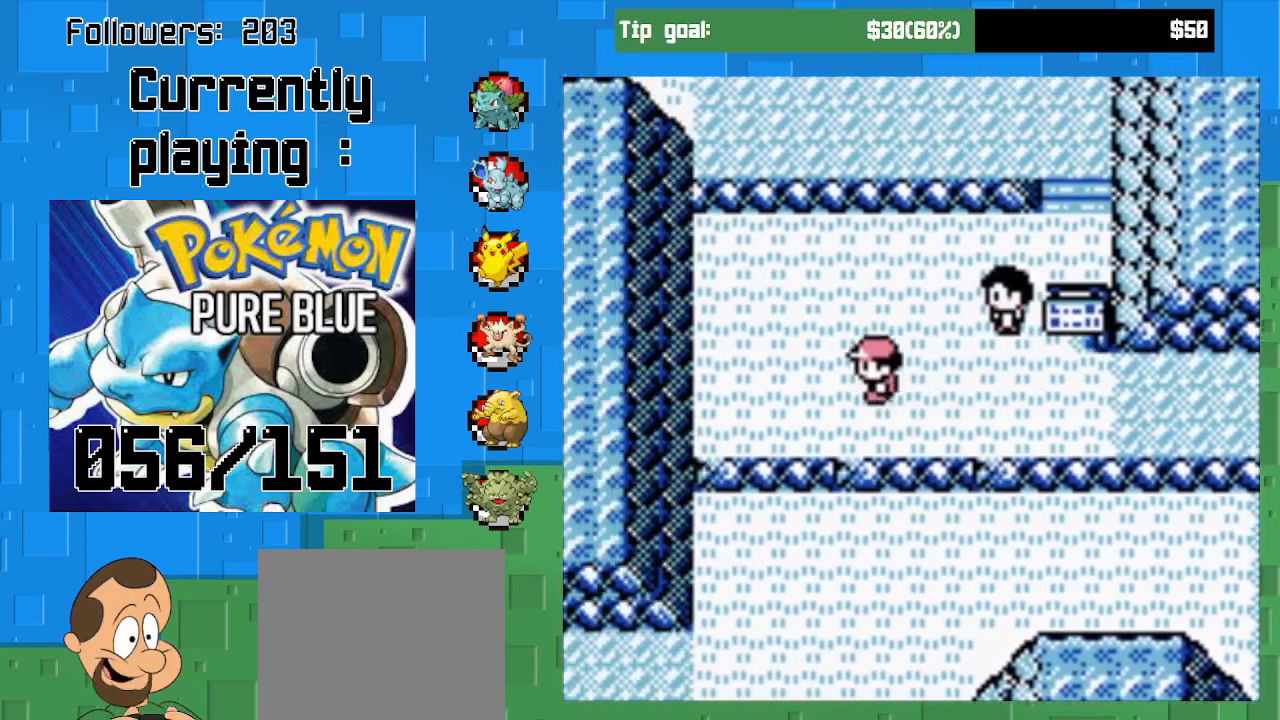
{"buttons": ["CROSS", "DPAD_RIGHT"], "left_stick": "center", "right_stick": "center", "events": [[200, "DPAD_UP", "up"], [233, "DPAD_RIGHT", "down"]]}
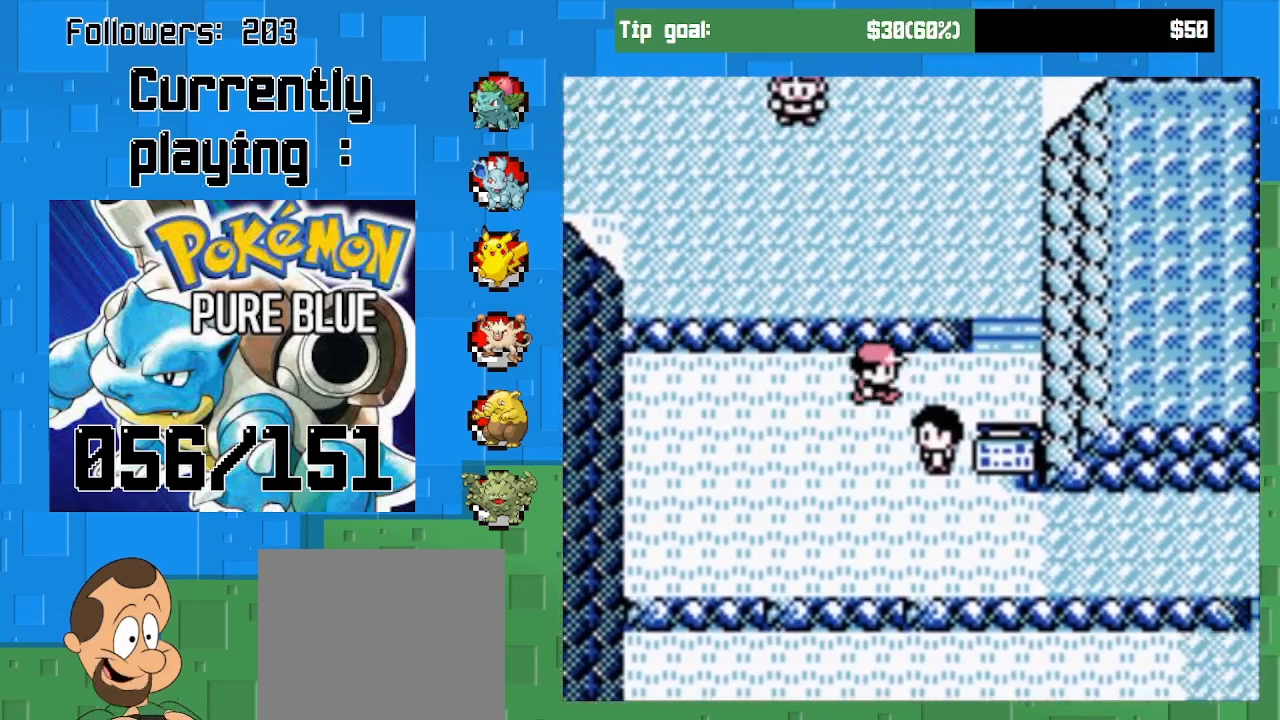
{"buttons": ["CROSS", "DPAD_UP", "DPAD_LEFT"], "left_stick": "center", "right_stick": "center", "events": [[333, "DPAD_RIGHT", "up"], [333, "DPAD_UP", "down"], [500, "DPAD_LEFT", "down"]]}
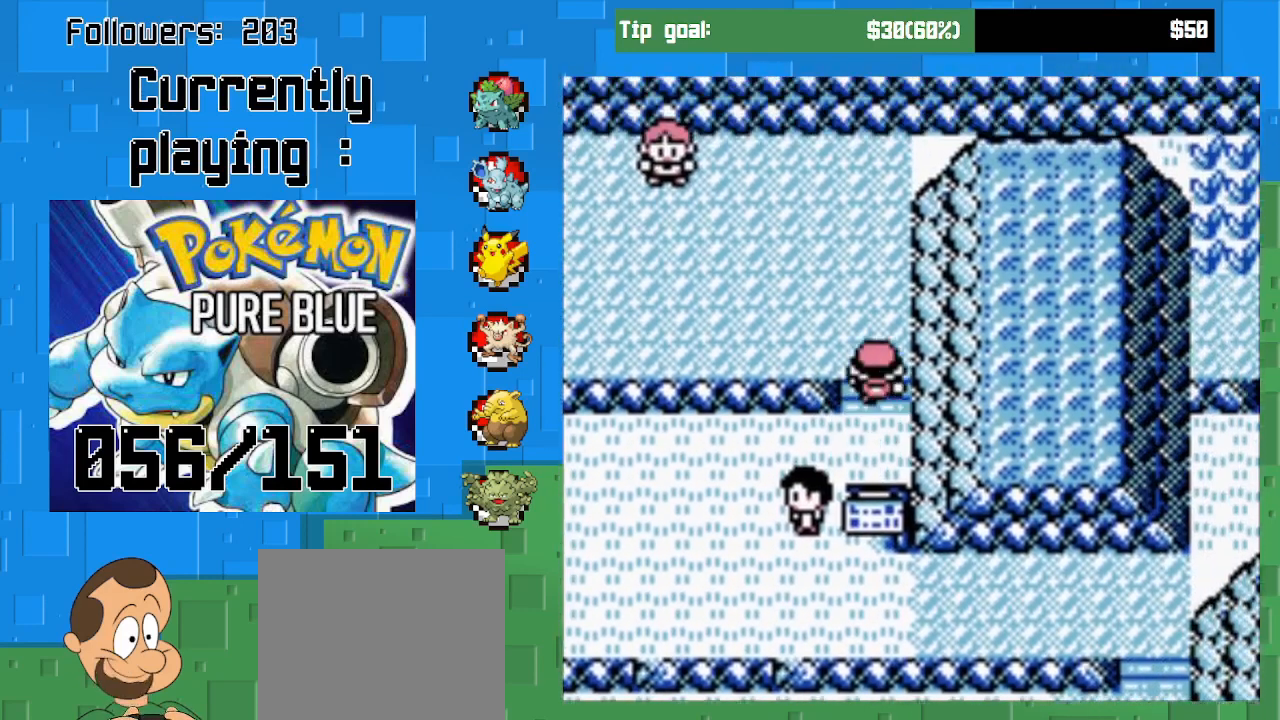
{"buttons": ["CROSS", "DPAD_LEFT"], "left_stick": "center", "right_stick": "center", "events": [[100, "DPAD_UP", "up"]]}
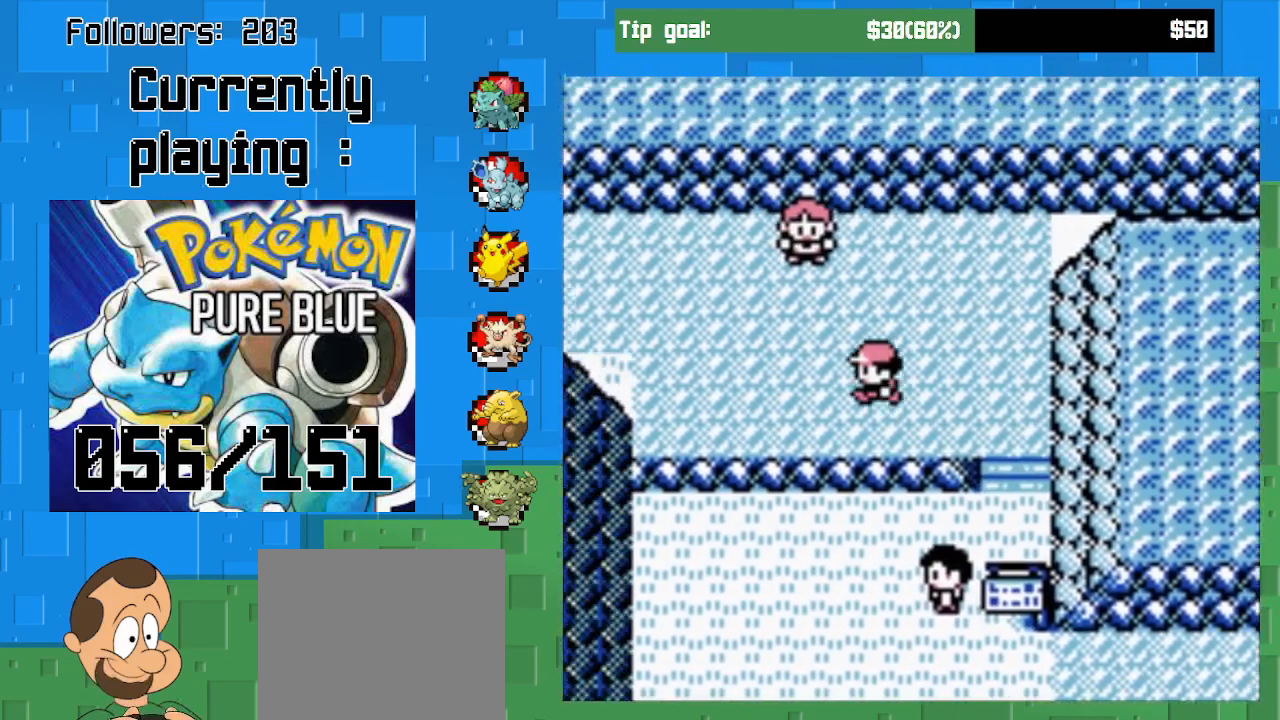
{"buttons": ["CROSS", "DPAD_LEFT"], "left_stick": "center", "right_stick": "center", "events": [[233, "DPAD_UP", "down"], [333, "DPAD_LEFT", "up"], [367, "DPAD_LEFT", "down"], [467, "DPAD_UP", "up"]]}
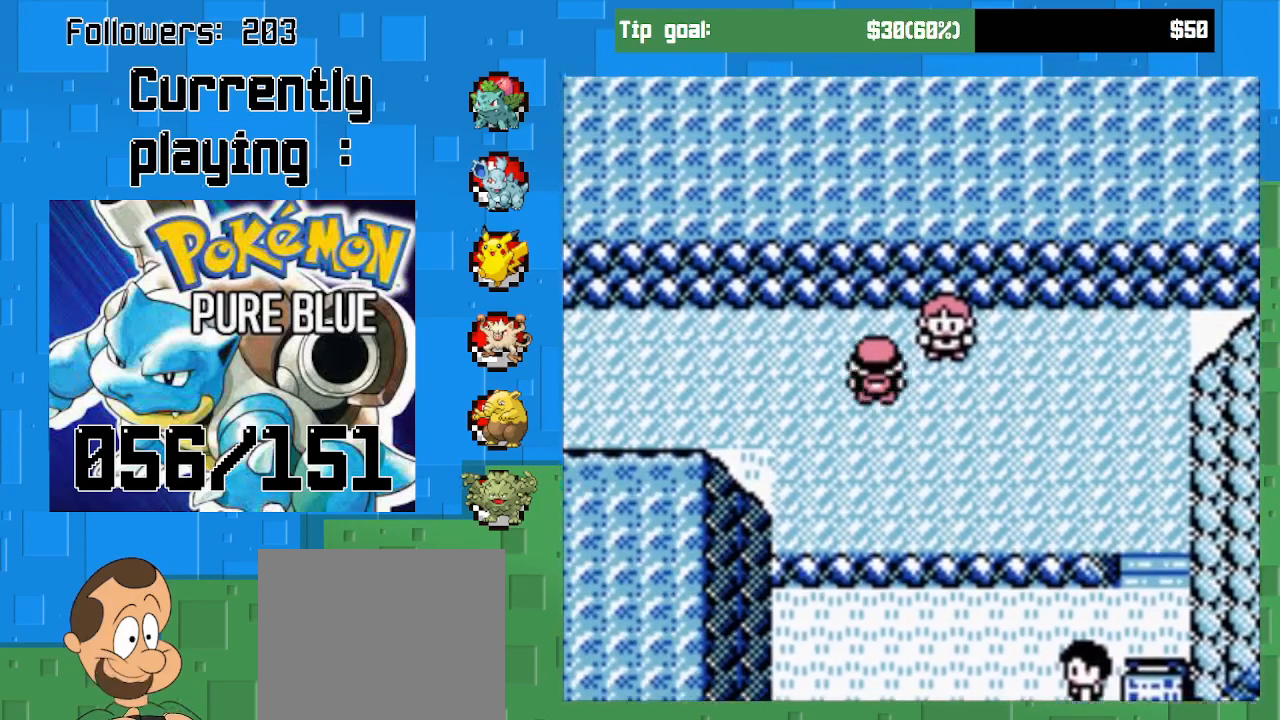
{"buttons": ["CROSS", "DPAD_LEFT"], "left_stick": "center", "right_stick": "center", "events": []}
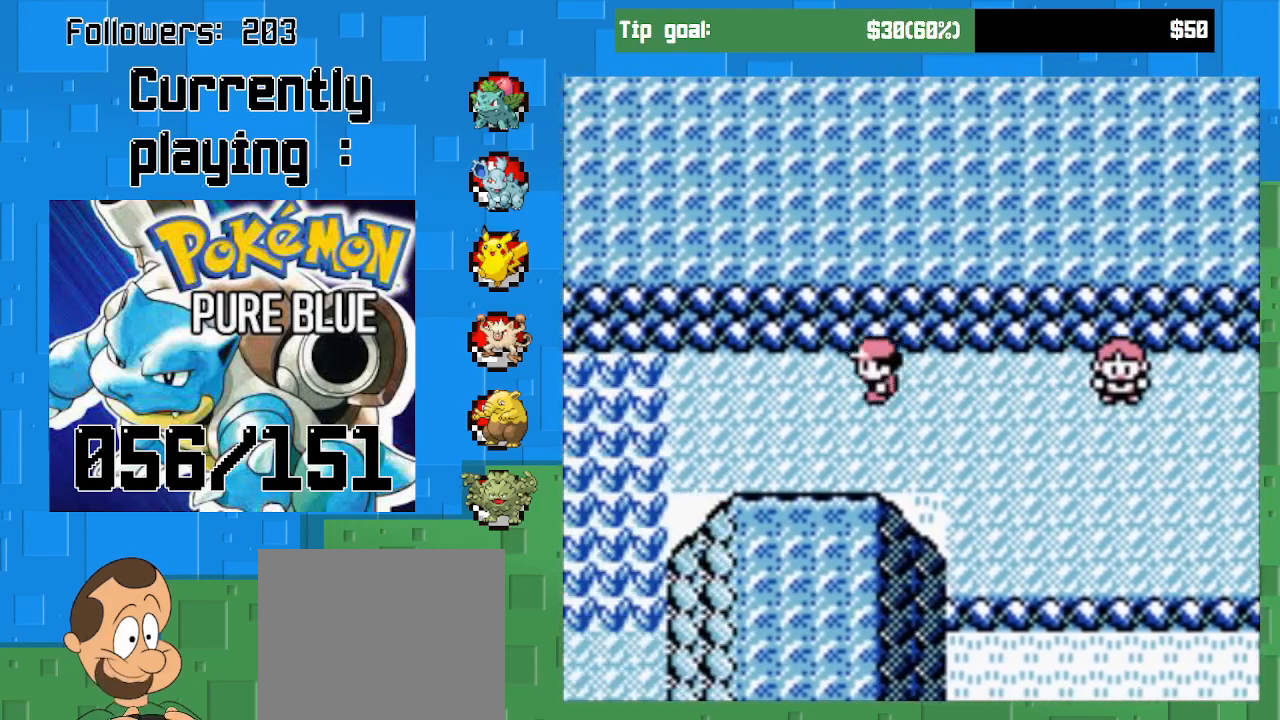
{"buttons": ["CROSS", "DPAD_LEFT"], "left_stick": "center", "right_stick": "center", "events": []}
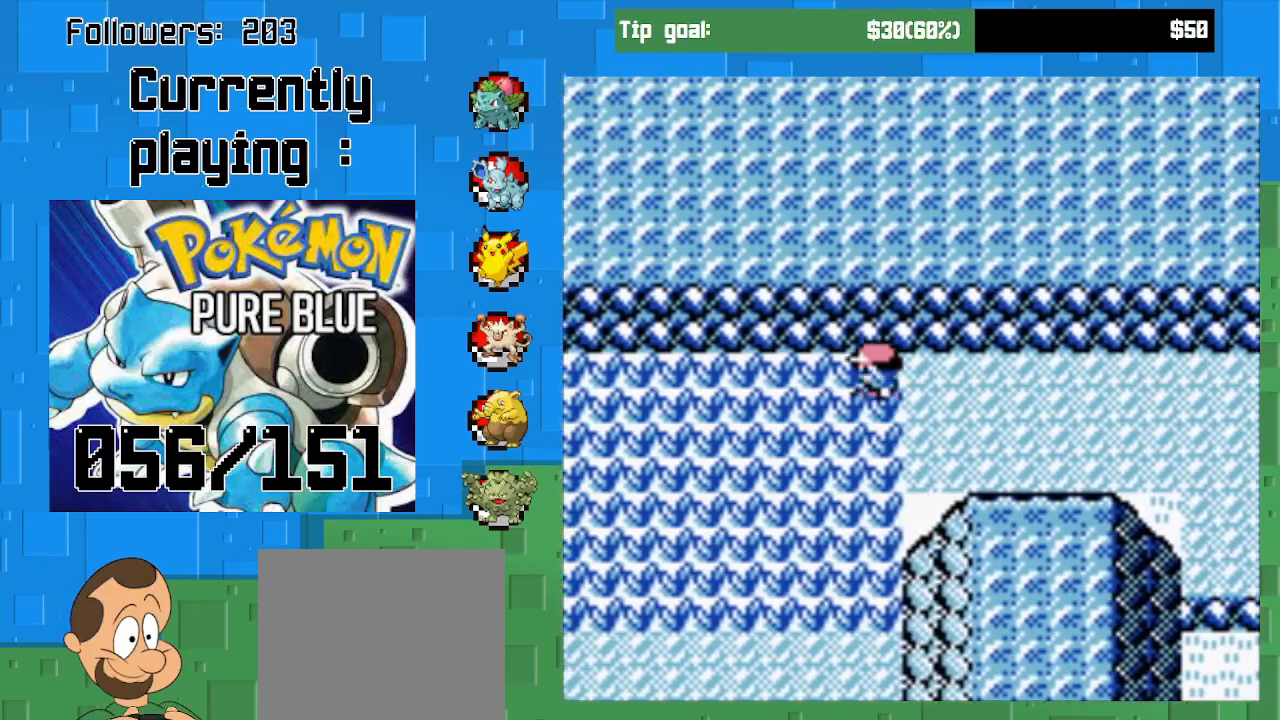
{"buttons": ["CROSS", "DPAD_LEFT"], "left_stick": "center", "right_stick": "center", "events": []}
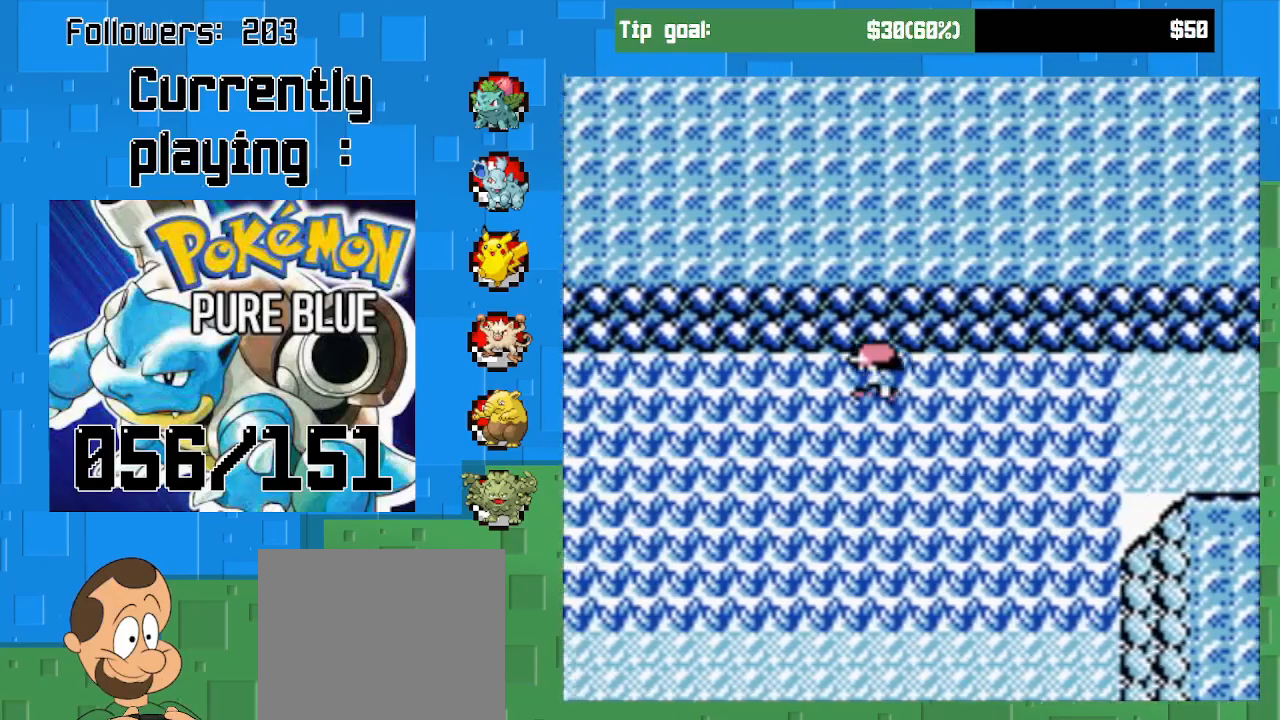
{"buttons": ["CROSS", "DPAD_LEFT"], "left_stick": "center", "right_stick": "center", "events": []}
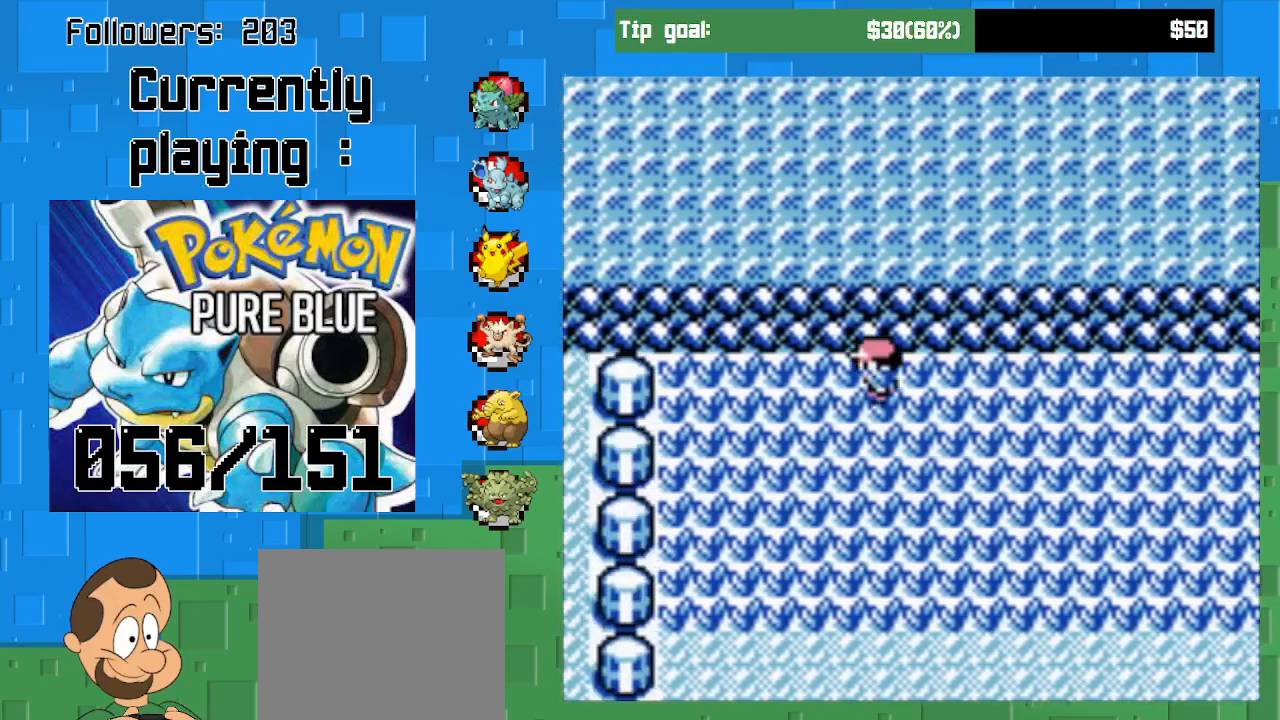
{"buttons": ["CROSS", "DPAD_DOWN", "DPAD_RIGHT"], "left_stick": "center", "right_stick": "center", "events": [[233, "DPAD_DOWN", "down"], [267, "DPAD_LEFT", "up"], [500, "DPAD_RIGHT", "down"]]}
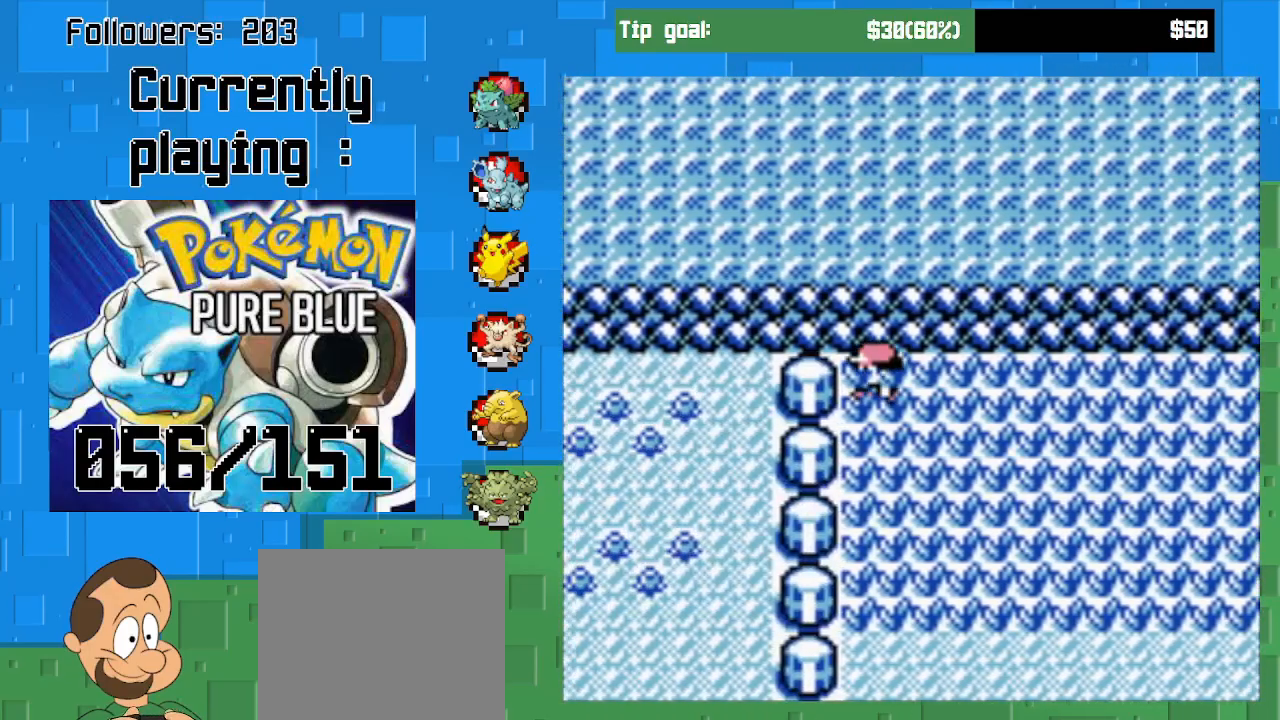
{"buttons": ["CROSS"], "left_stick": "center", "right_stick": "center", "events": [[100, "DPAD_DOWN", "up"], [367, "DPAD_RIGHT", "up"]]}